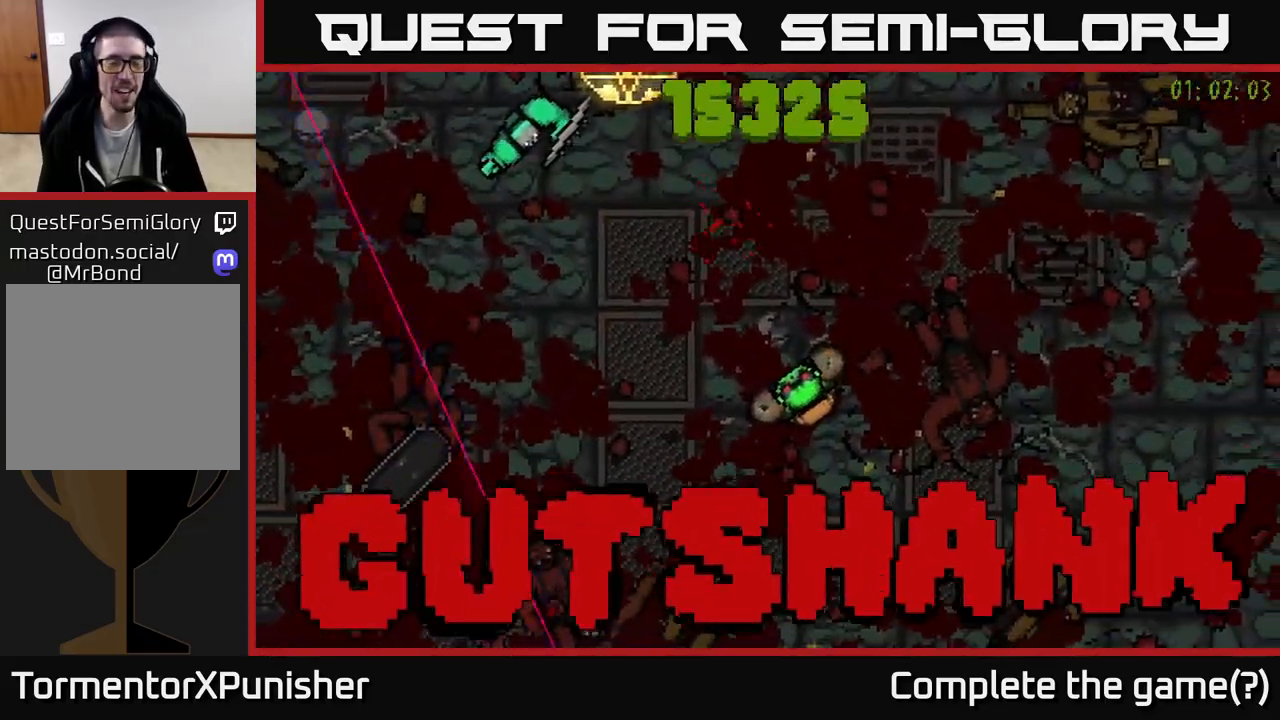
Gameplay with a controller (Xbox layout); each line is a JSON object with the inputs held at the frame after it. "events" lists button and stick changes between this image and that frame as [ms after this image, input, new state], when the widget could be followed in between.
{"buttons": [], "left_stick": "down", "right_stick": "down-right", "events": [[67, "left_stick", "left"], [150, "left_stick", "down-left"], [200, "right_stick", "down-right"], [383, "left_stick", "down"]]}
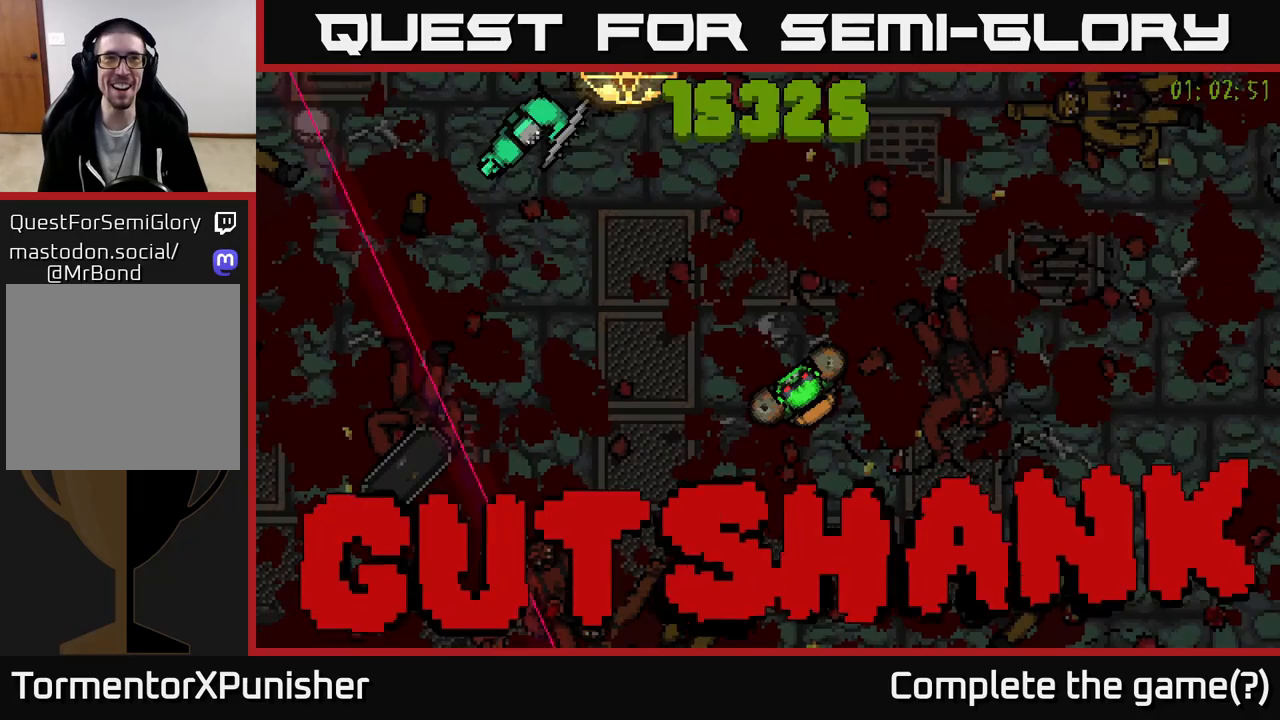
{"buttons": [], "left_stick": "center", "right_stick": "right", "events": [[133, "right_stick", "right"], [300, "left_stick", "center"]]}
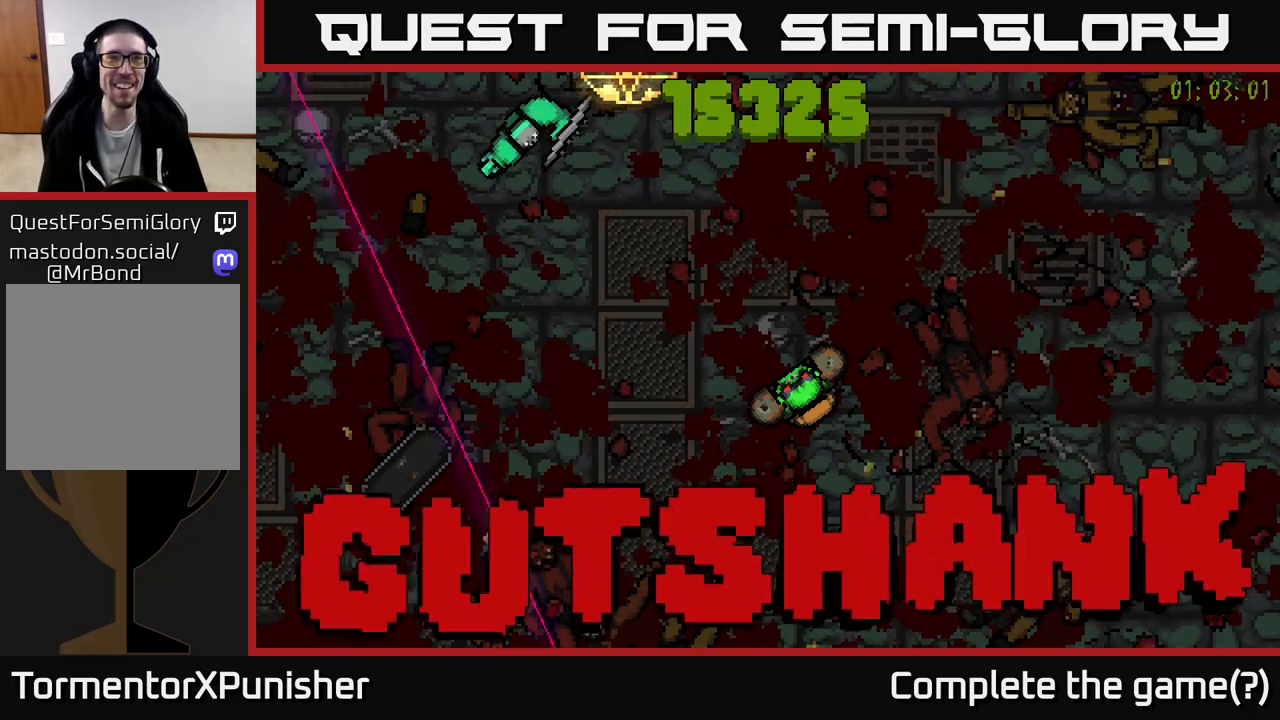
{"buttons": [], "left_stick": "down", "right_stick": "right", "events": [[50, "left_stick", "left"], [50, "right_stick", "center"], [117, "left_stick", "down-left"], [267, "right_stick", "right"], [283, "left_stick", "center"], [450, "left_stick", "down"]]}
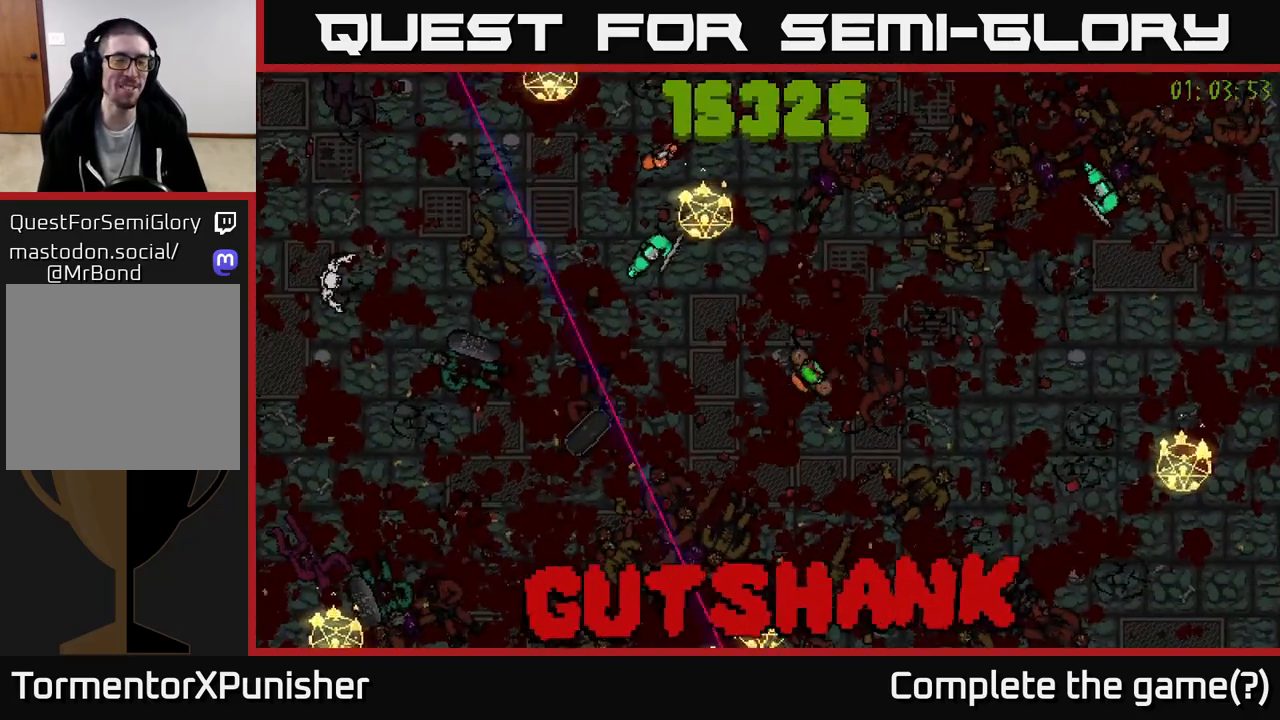
{"buttons": ["R2"], "left_stick": "down", "right_stick": "right", "events": [[250, "R2", "down"]]}
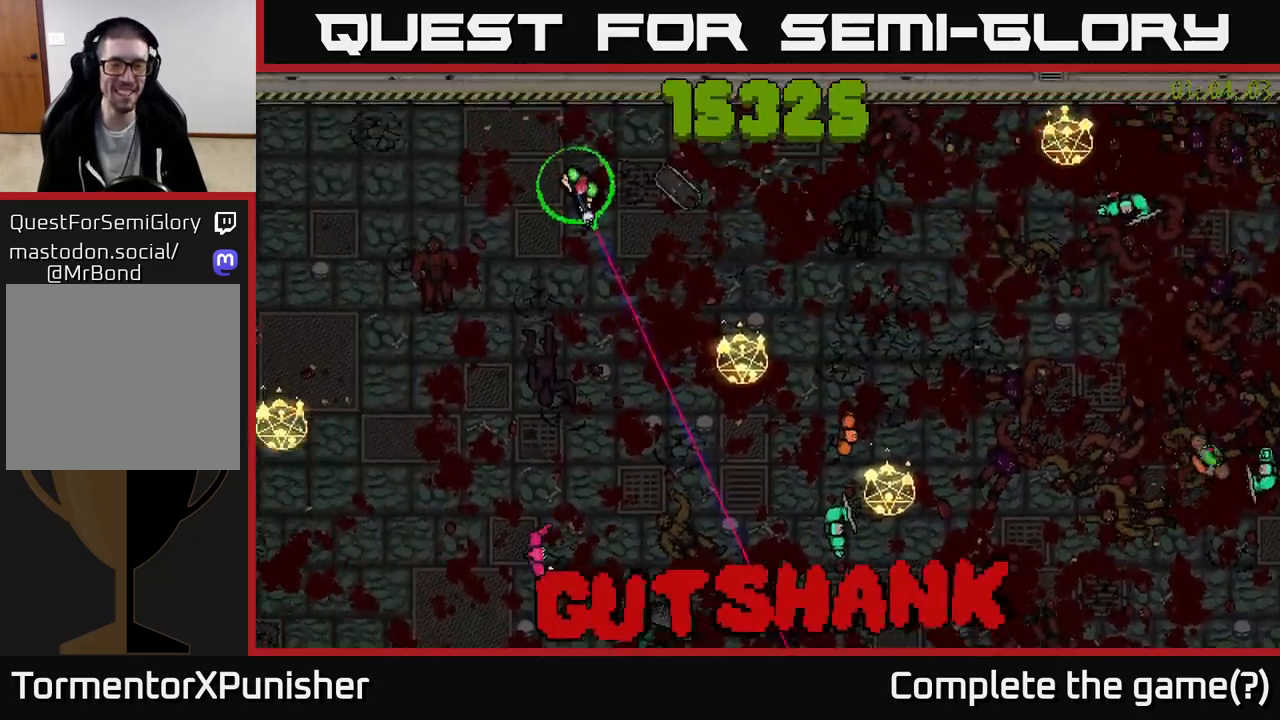
{"buttons": ["R2"], "left_stick": "down-right", "right_stick": "right", "events": [[117, "right_stick", "down-right"], [150, "R2", "up"], [217, "right_stick", "right"], [267, "R2", "down"], [400, "left_stick", "down-right"]]}
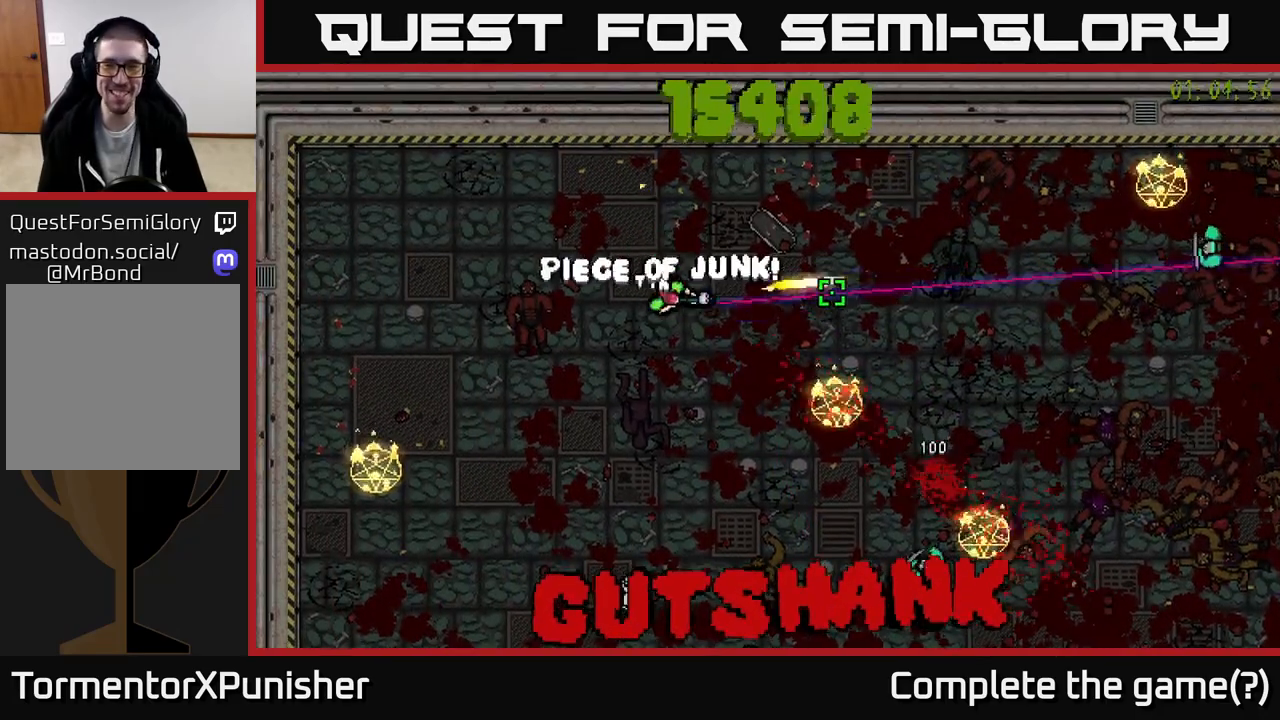
{"buttons": ["R2"], "left_stick": "up-left", "right_stick": "right", "events": [[200, "left_stick", "down"], [367, "left_stick", "left"], [467, "left_stick", "up-left"]]}
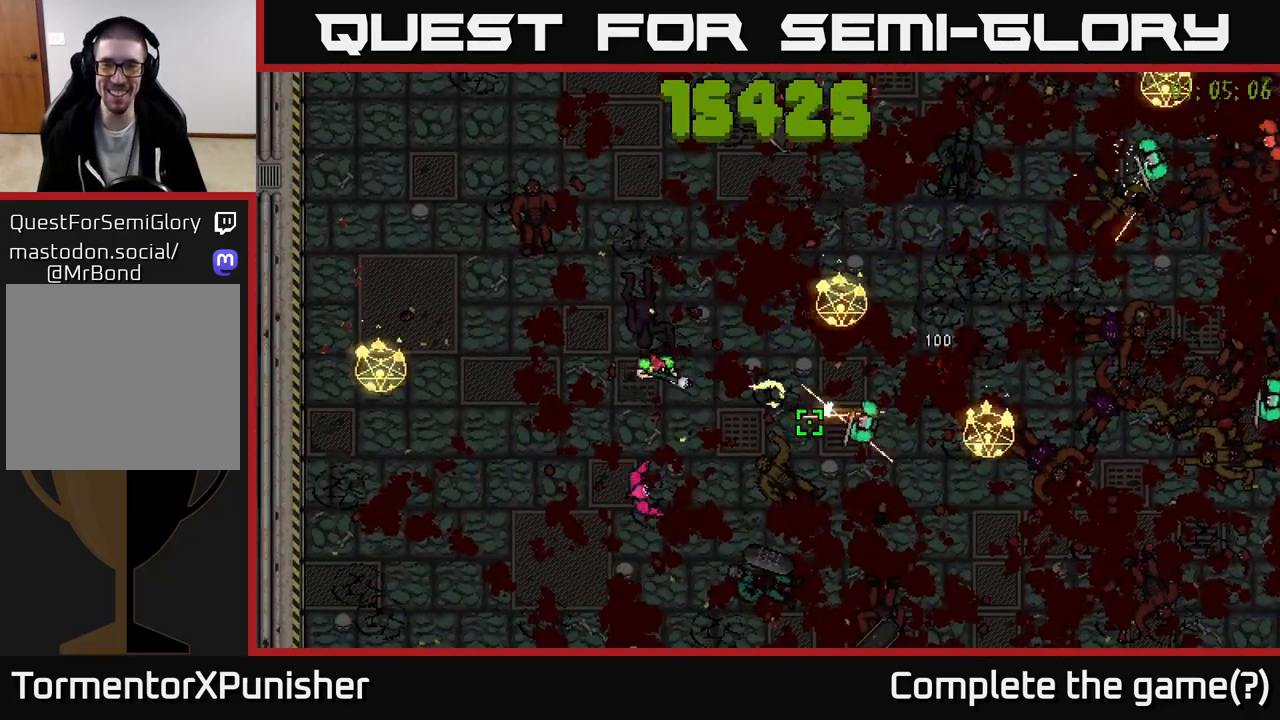
{"buttons": ["R2"], "left_stick": "down", "right_stick": "right", "events": [[50, "right_stick", "down-right"], [100, "left_stick", "left"], [200, "left_stick", "down-left"], [250, "right_stick", "right"], [300, "left_stick", "down"]]}
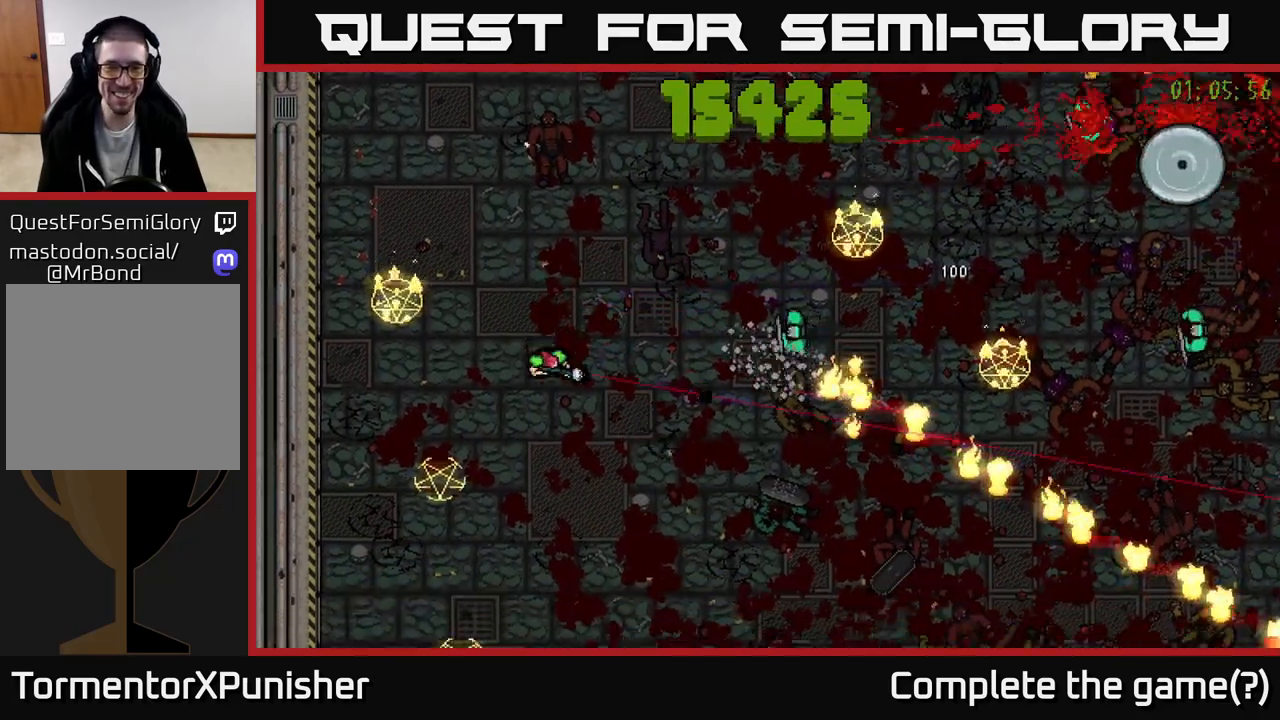
{"buttons": ["L2"], "left_stick": "down", "right_stick": "up-right", "events": [[200, "R2", "up"], [233, "left_stick", "down-right"], [317, "right_stick", "up-right"], [450, "left_stick", "down"], [483, "L2", "down"]]}
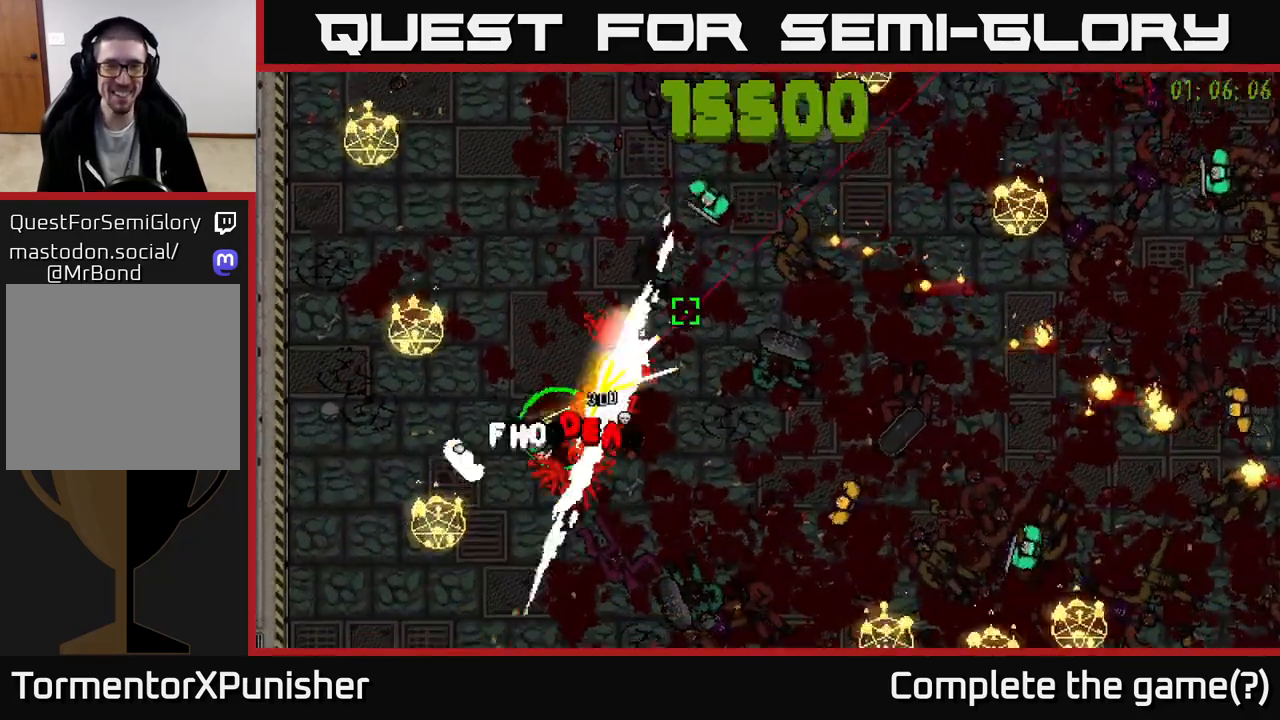
{"buttons": ["R2"], "left_stick": "left", "right_stick": "up-right", "events": [[33, "R2", "down"], [117, "L2", "up"], [450, "left_stick", "left"]]}
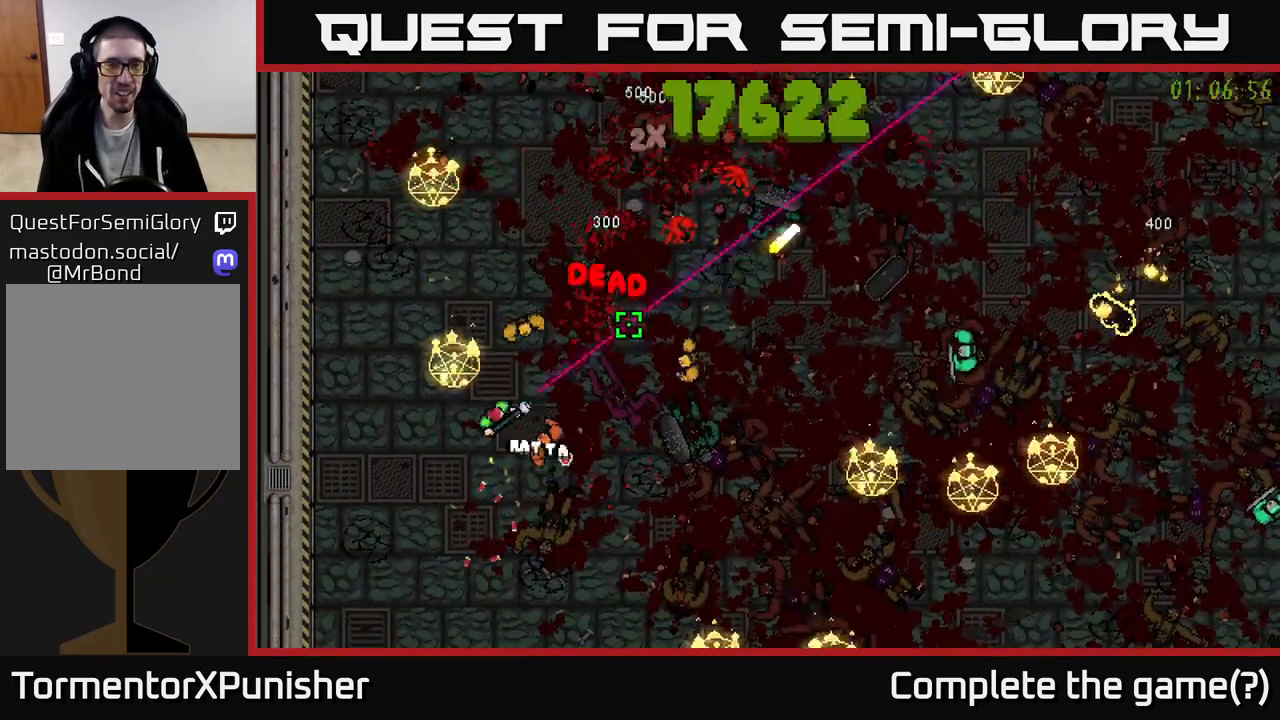
{"buttons": ["R2"], "left_stick": "down-right", "right_stick": "up-right", "events": [[83, "right_stick", "right"], [150, "left_stick", "down-left"], [333, "left_stick", "down"], [400, "right_stick", "up-right"], [467, "left_stick", "down-right"]]}
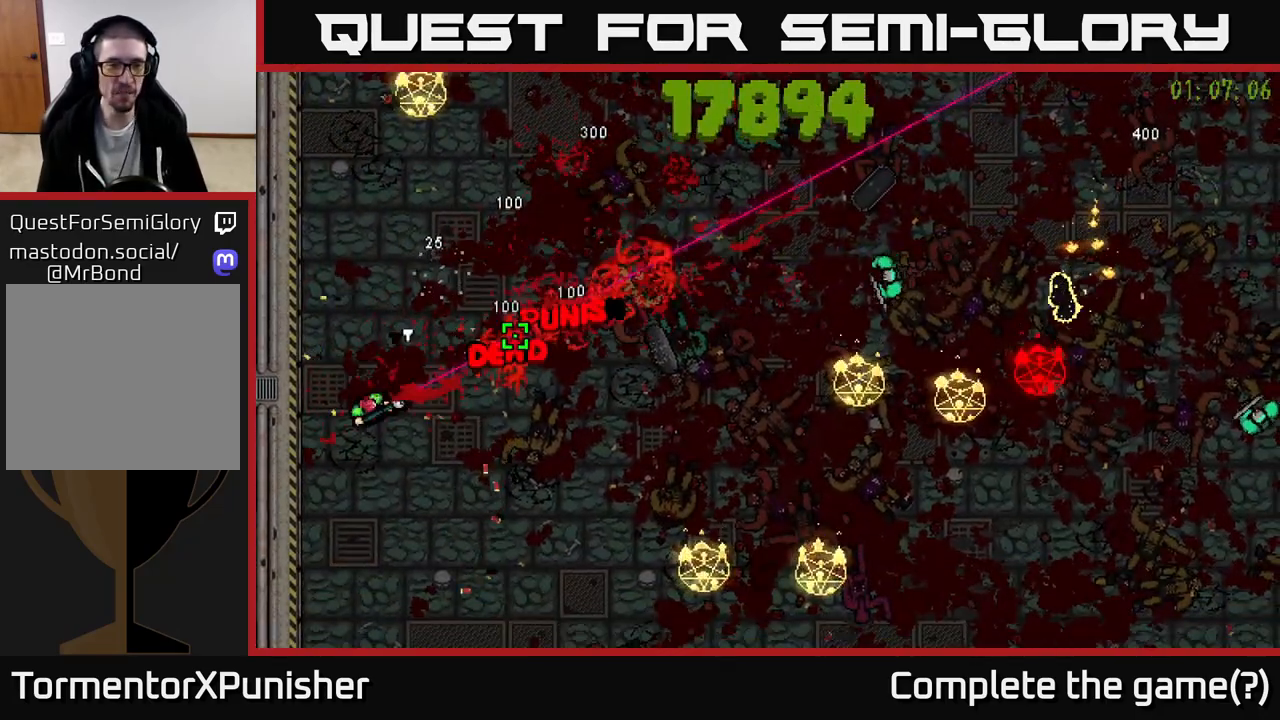
{"buttons": ["R2"], "left_stick": "down-right", "right_stick": "up-right", "events": []}
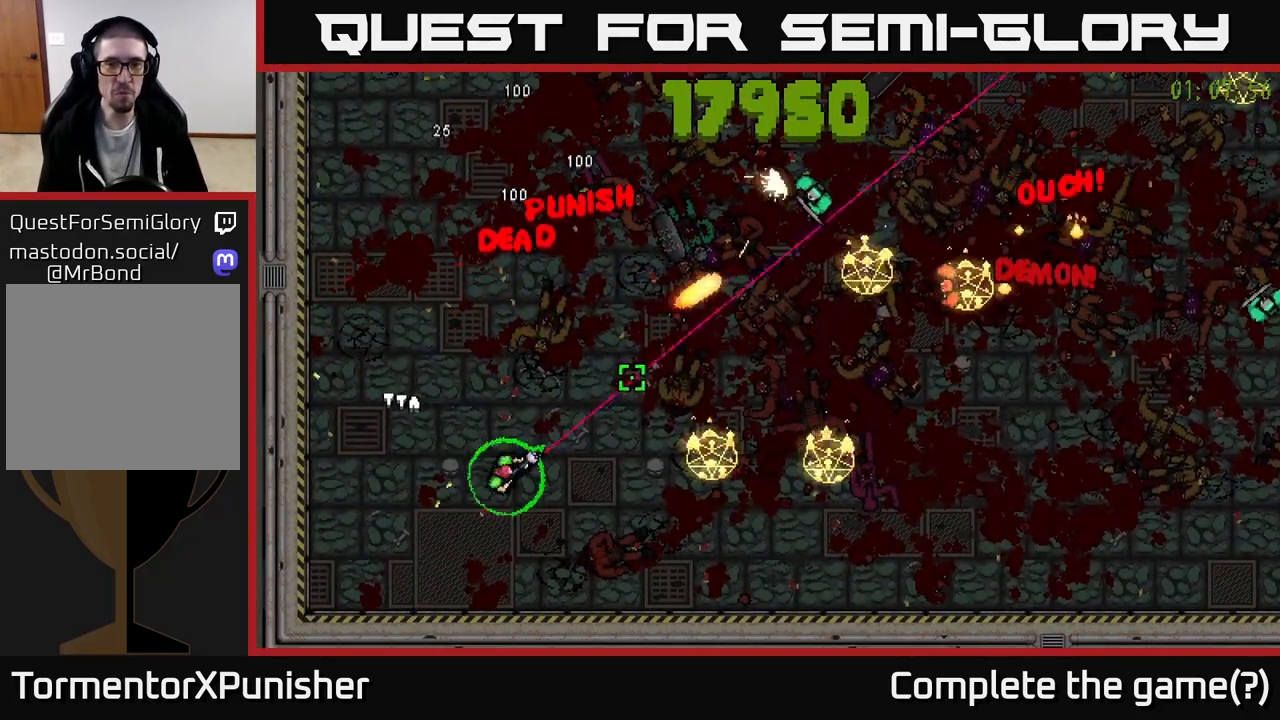
{"buttons": ["R2"], "left_stick": "right", "right_stick": "up-right", "events": [[233, "R2", "up"], [317, "left_stick", "right"], [417, "R2", "down"]]}
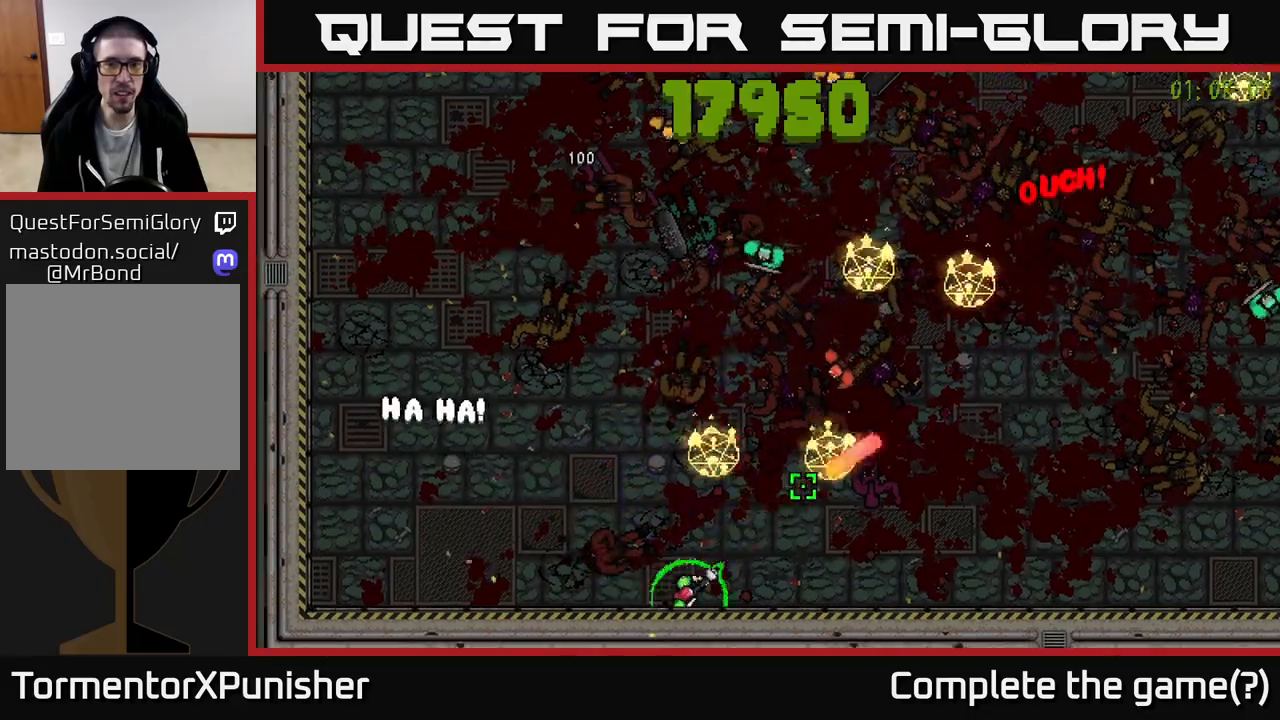
{"buttons": ["R2"], "left_stick": "right", "right_stick": "up-left", "events": [[67, "R2", "up"], [283, "L2", "down"], [300, "left_stick", "up-right"], [350, "right_stick", "up-left"], [417, "L2", "up"], [417, "R2", "down"], [450, "left_stick", "right"]]}
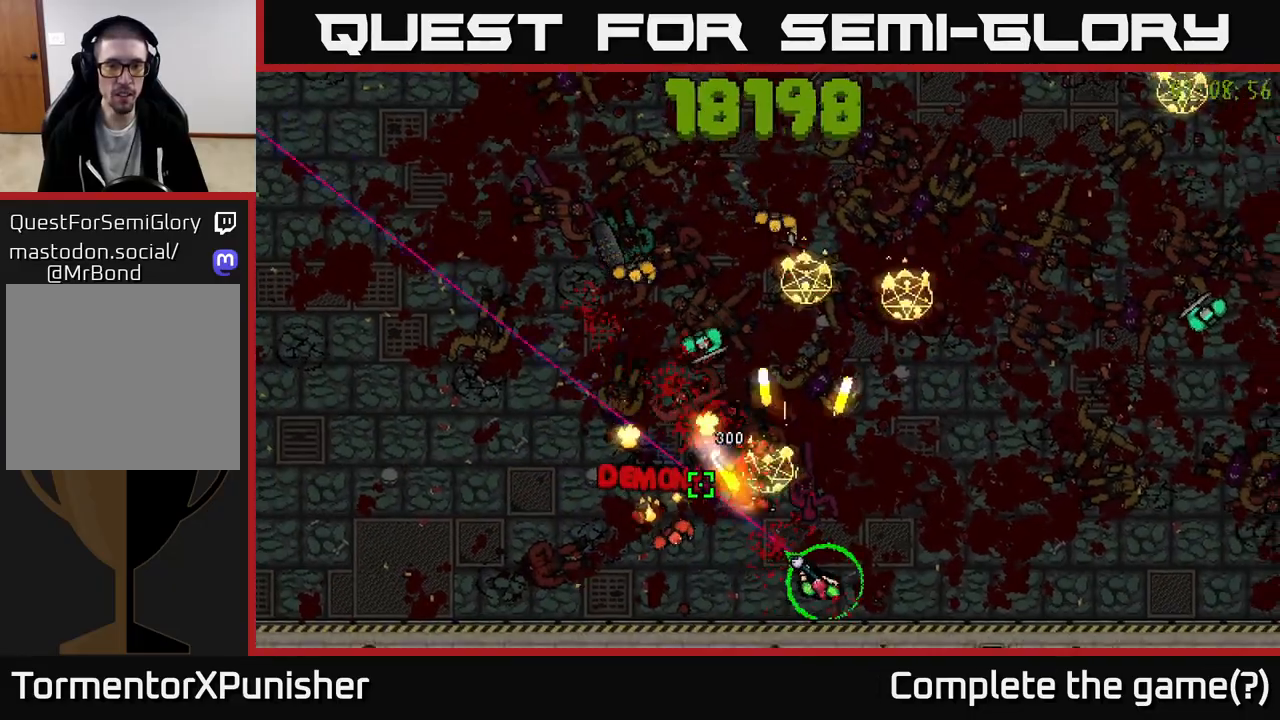
{"buttons": ["R2"], "left_stick": "up-right", "right_stick": "up-left", "events": [[267, "left_stick", "up-right"]]}
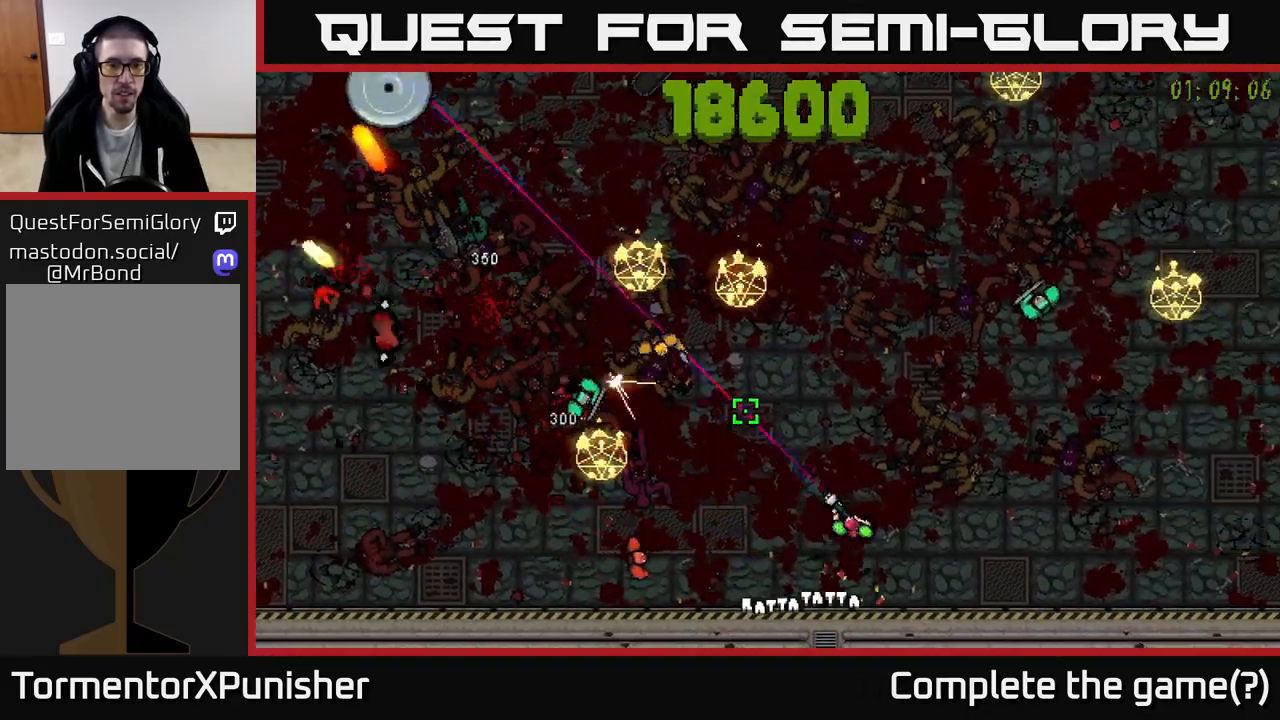
{"buttons": ["R2"], "left_stick": "center", "right_stick": "left", "events": [[67, "left_stick", "down-right"], [133, "right_stick", "left"], [250, "left_stick", "up-right"], [317, "left_stick", "center"]]}
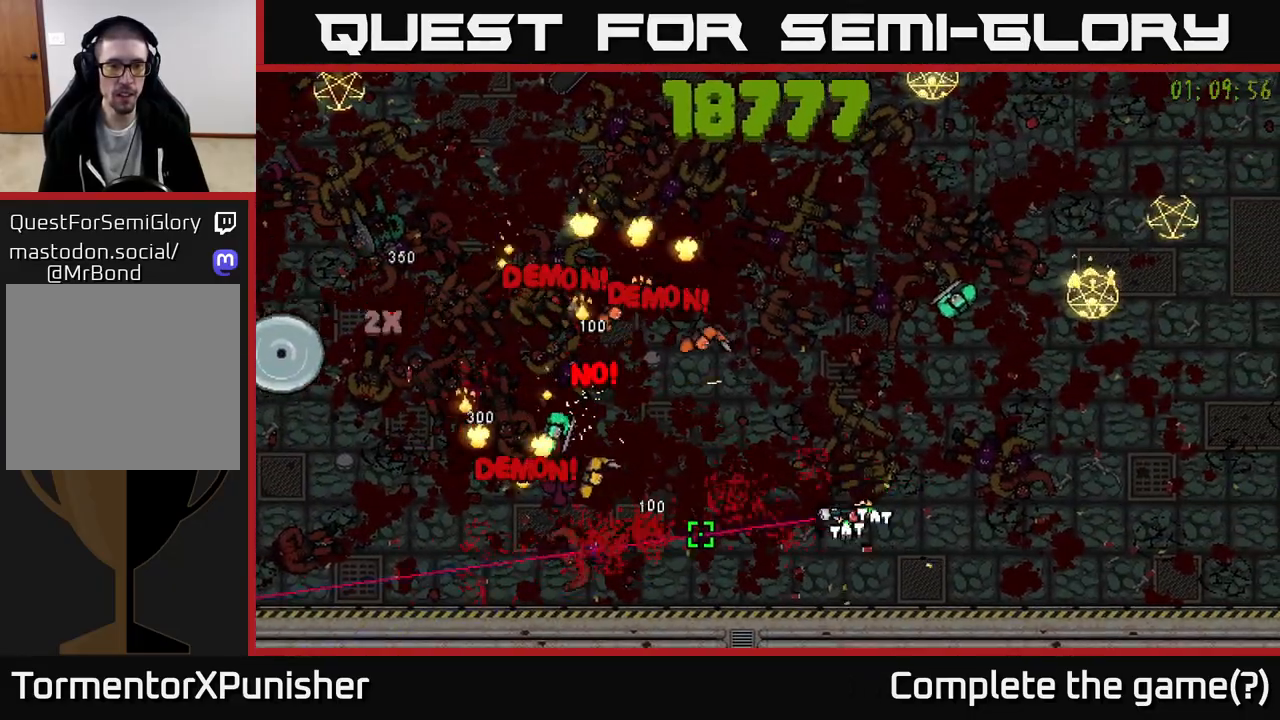
{"buttons": ["L2"], "left_stick": "up", "right_stick": "left", "events": [[100, "left_stick", "right"], [283, "left_stick", "up-left"], [450, "L2", "down"], [450, "R2", "up"], [500, "left_stick", "up"]]}
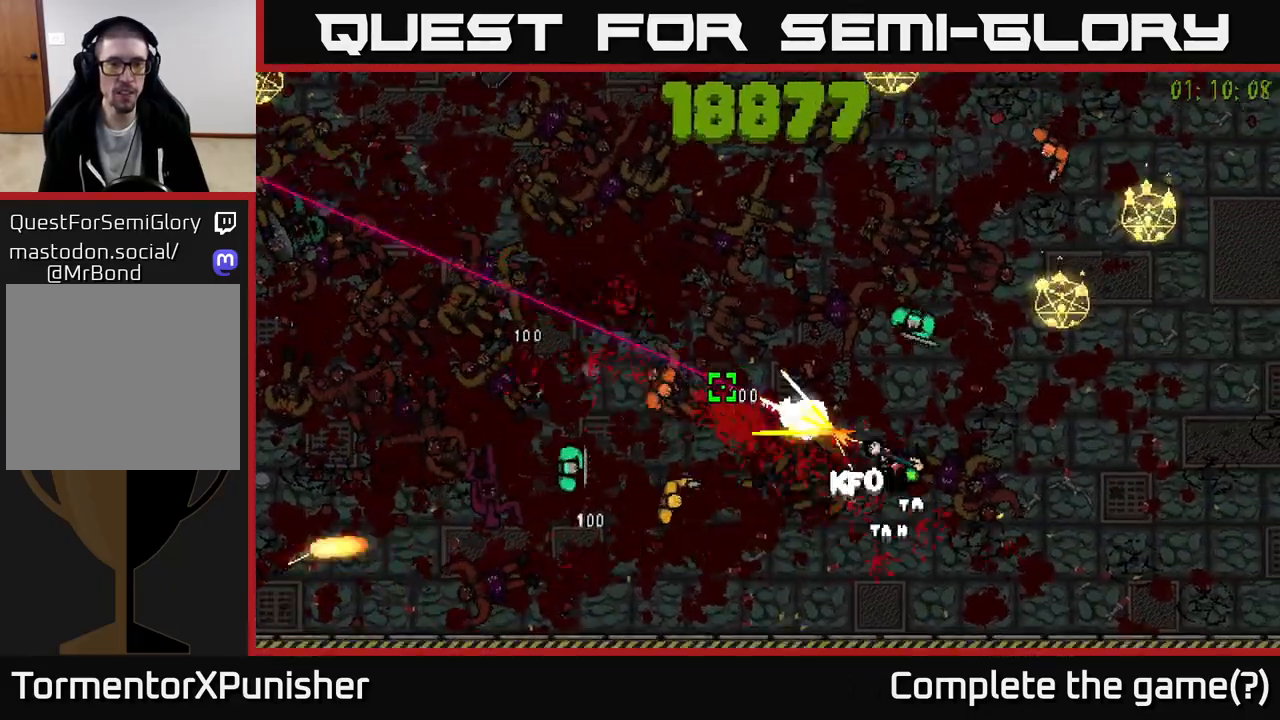
{"buttons": ["R2"], "left_stick": "up-left", "right_stick": "up-left", "events": [[33, "R2", "down"], [100, "L2", "up"], [117, "left_stick", "up-left"], [150, "R2", "up"], [183, "R2", "down"], [183, "right_stick", "down-left"], [333, "right_stick", "left"], [450, "right_stick", "up-left"]]}
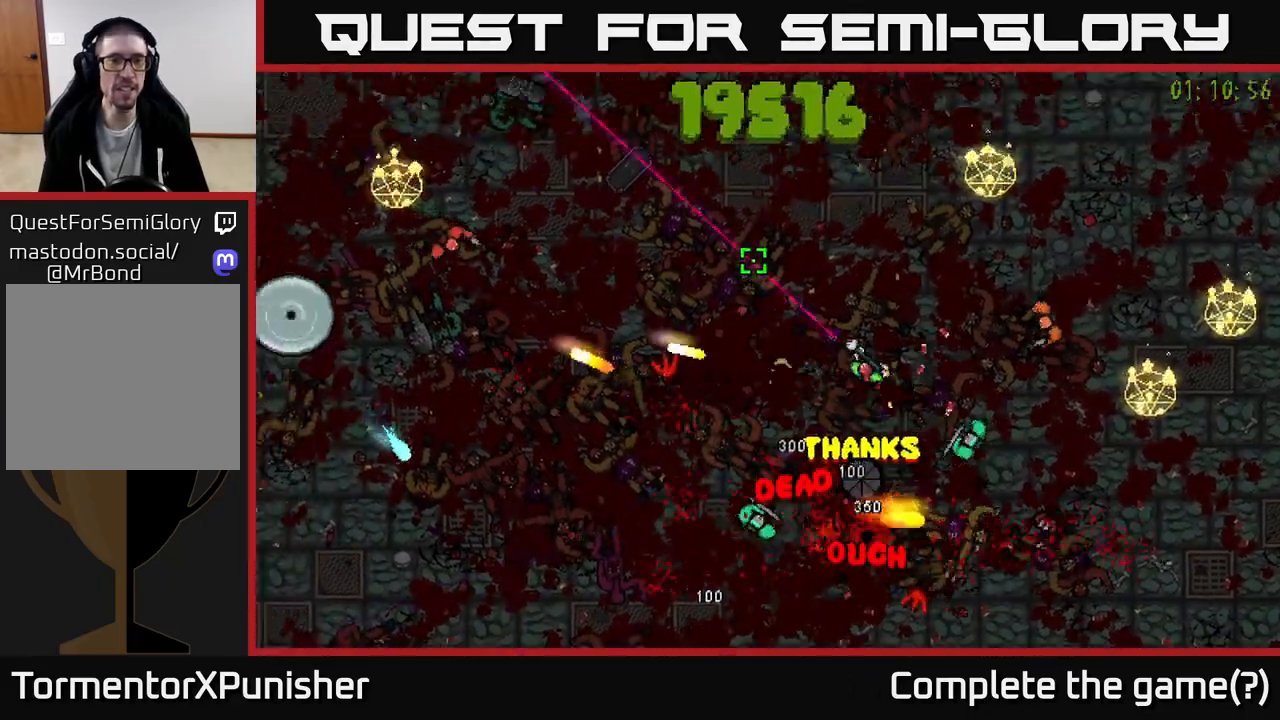
{"buttons": ["R2"], "left_stick": "up-left", "right_stick": "up-left", "events": [[250, "left_stick", "up"], [383, "left_stick", "up-left"]]}
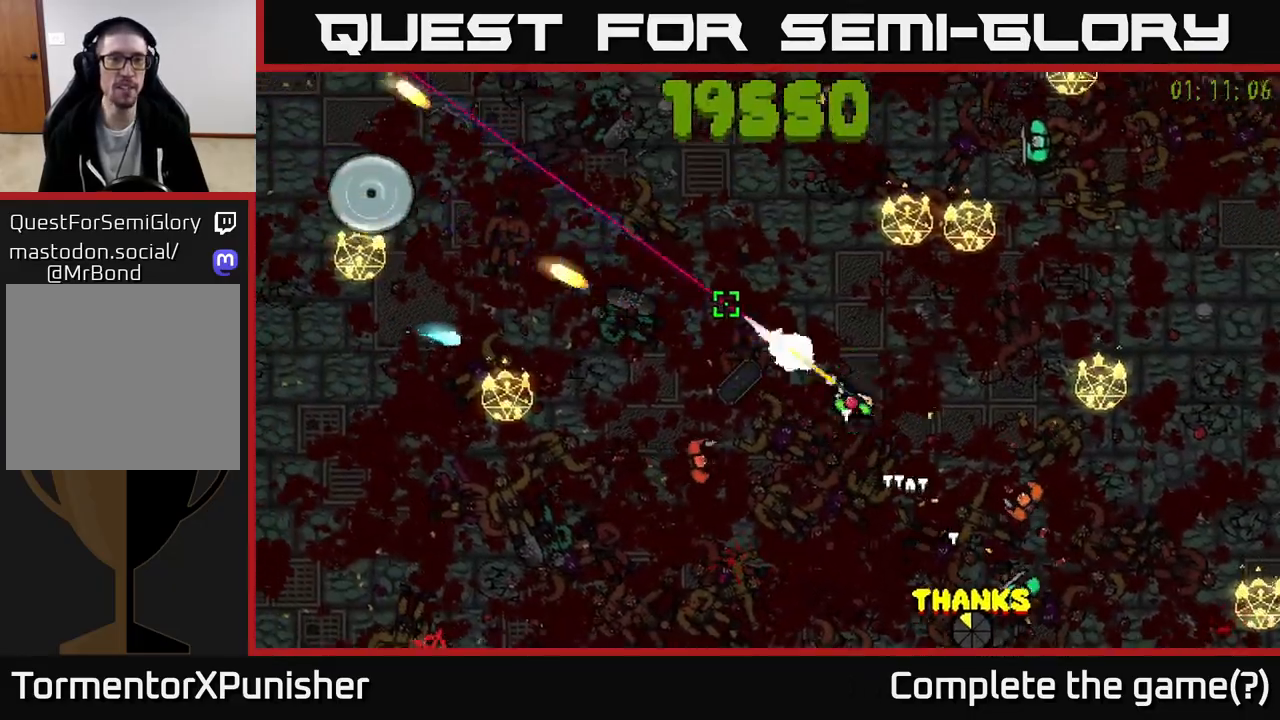
{"buttons": ["L2", "R2"], "left_stick": "up-left", "right_stick": "up-right", "events": [[100, "left_stick", "up"], [217, "left_stick", "up-left"], [467, "L2", "down"], [483, "right_stick", "up-right"]]}
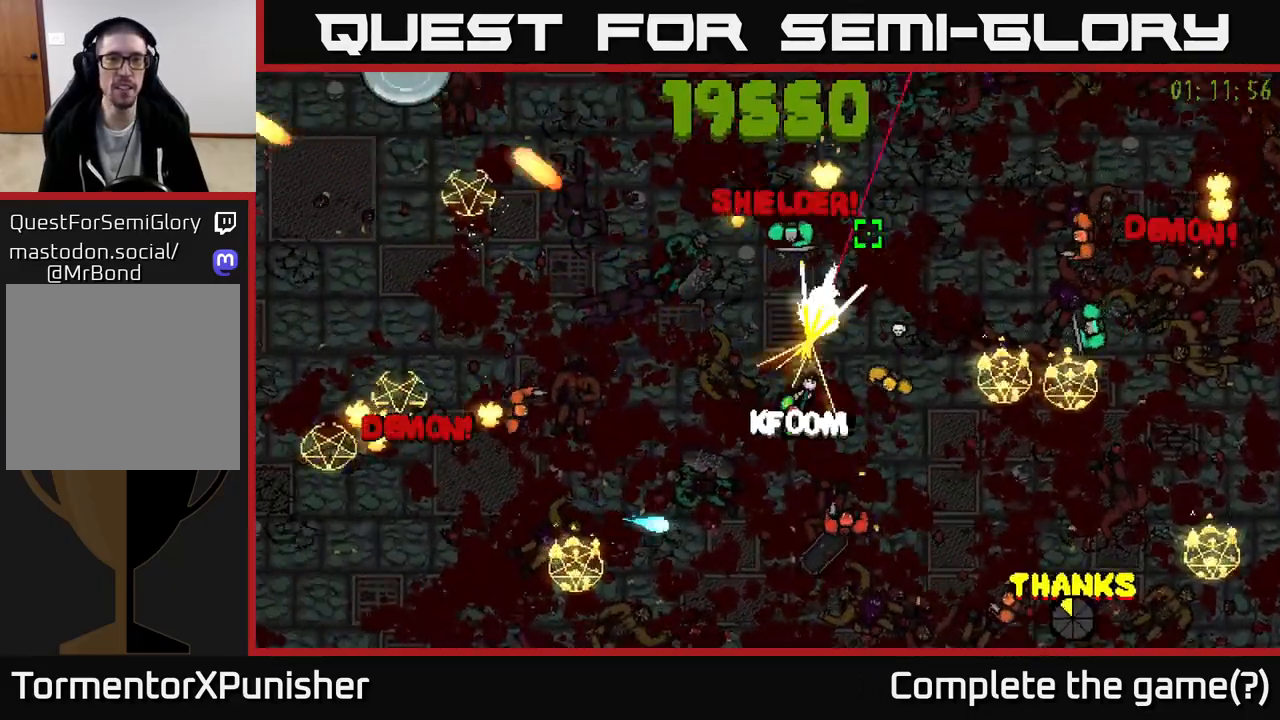
{"buttons": ["R2"], "left_stick": "down-left", "right_stick": "up-right", "events": [[17, "left_stick", "left"], [83, "L2", "up"], [167, "left_stick", "down-left"]]}
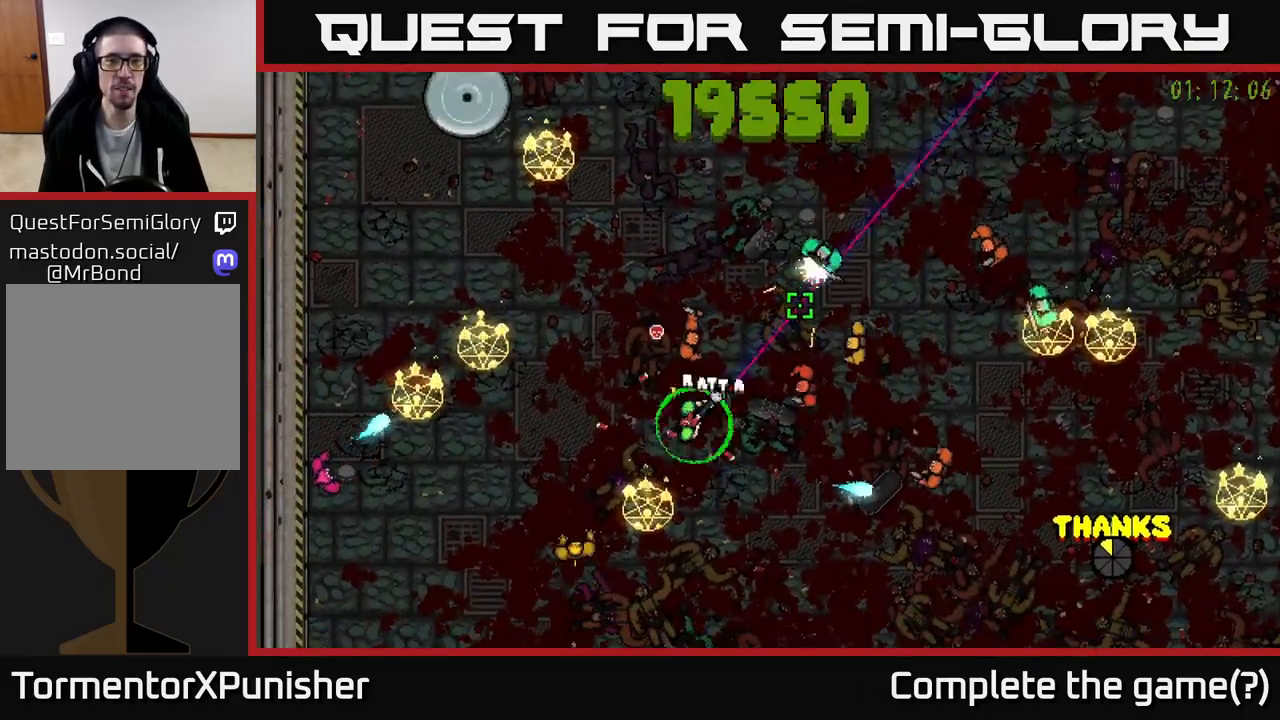
{"buttons": ["R2"], "left_stick": "down", "right_stick": "up", "events": [[200, "left_stick", "up-left"], [250, "right_stick", "right"], [283, "L2", "down"], [383, "left_stick", "down"], [400, "L2", "up"], [400, "right_stick", "up"]]}
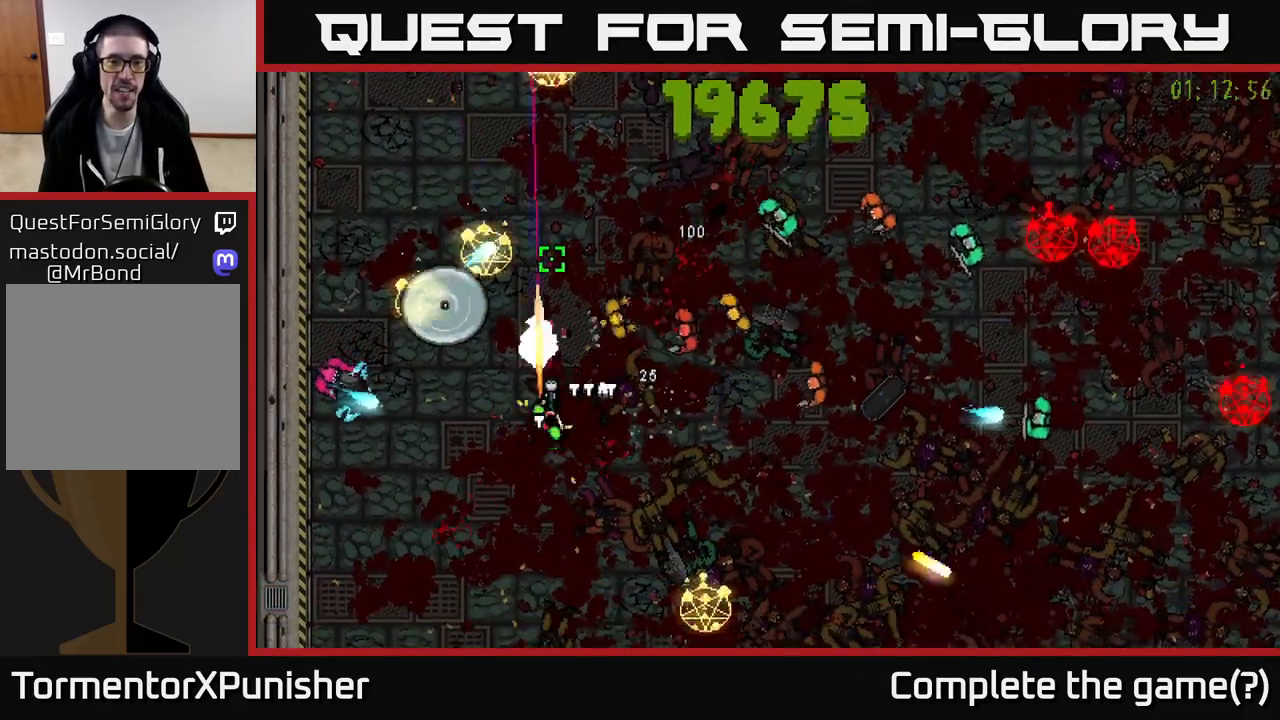
{"buttons": ["R2"], "left_stick": "down", "right_stick": "up-right", "events": [[83, "right_stick", "up-right"]]}
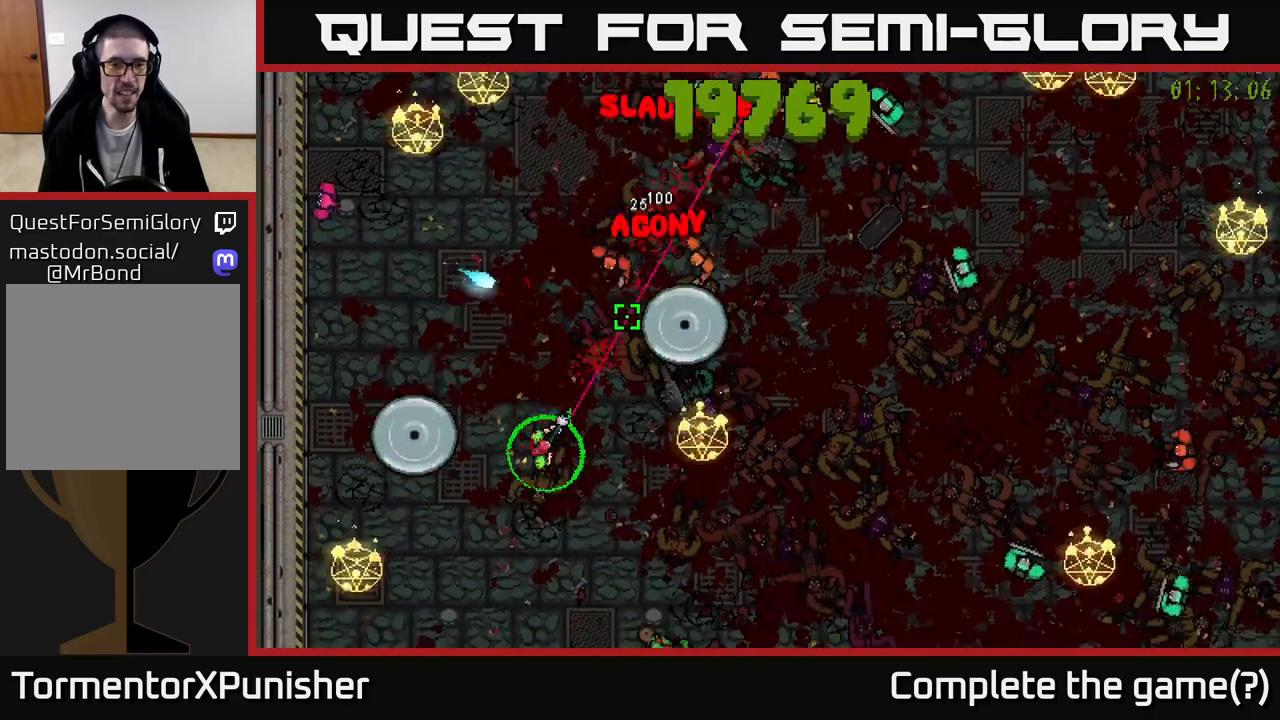
{"buttons": ["R2"], "left_stick": "down-left", "right_stick": "up-left", "events": [[67, "left_stick", "down-right"], [200, "right_stick", "up-left"], [250, "left_stick", "up-left"], [317, "L2", "down"], [450, "L2", "up"], [467, "left_stick", "down-left"]]}
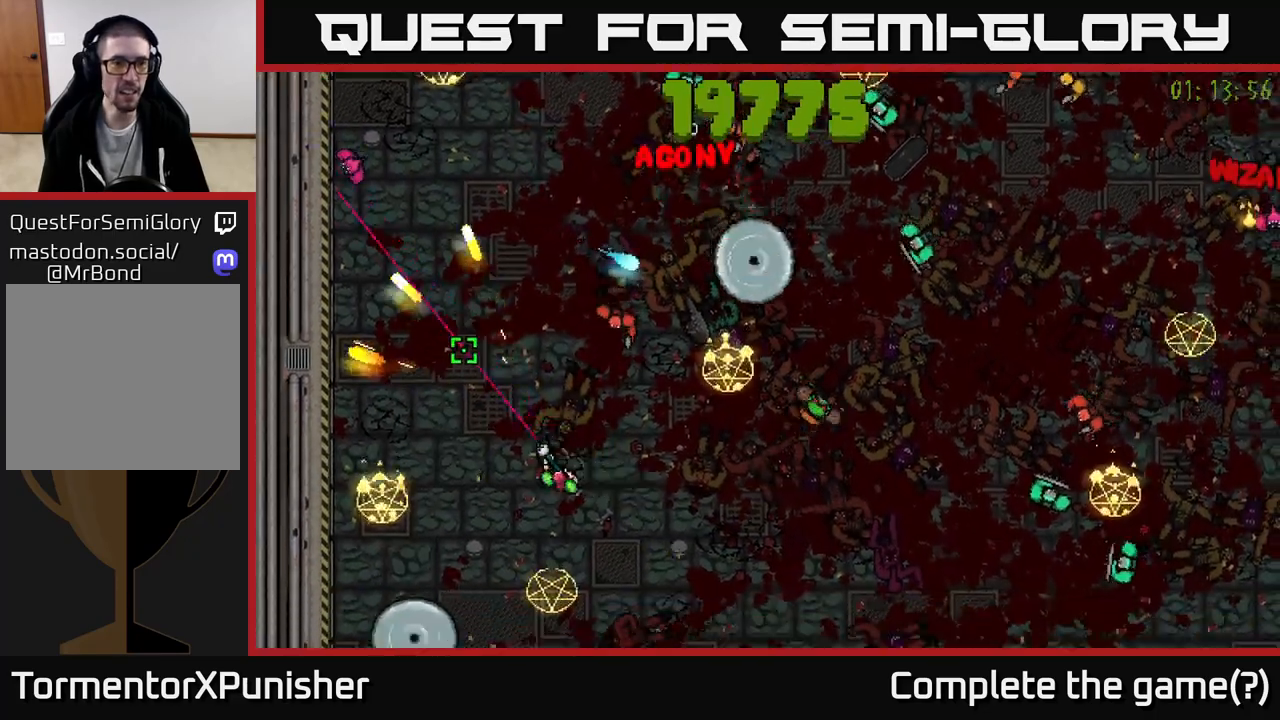
{"buttons": ["R2"], "left_stick": "down-left", "right_stick": "up-left", "events": [[100, "left_stick", "down-right"], [433, "left_stick", "down-left"]]}
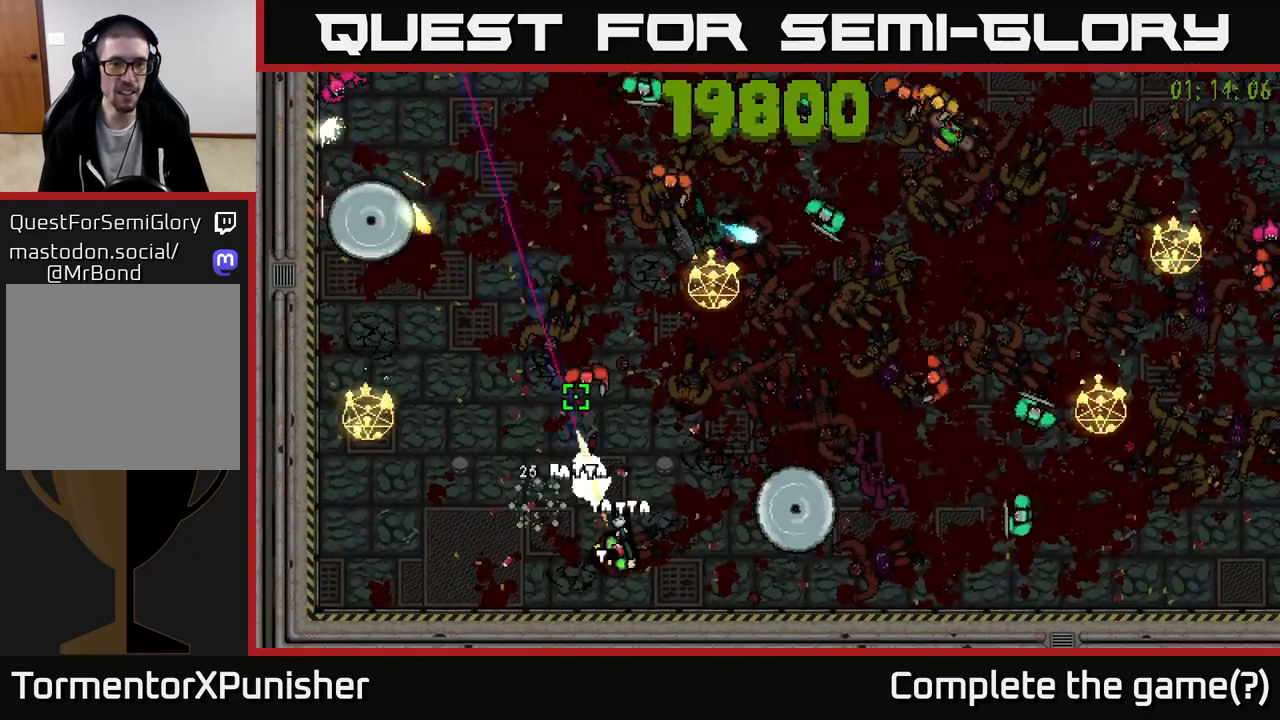
{"buttons": ["R2"], "left_stick": "up-right", "right_stick": "up-right", "events": [[50, "right_stick", "up-right"], [250, "left_stick", "up-left"], [483, "left_stick", "up-right"]]}
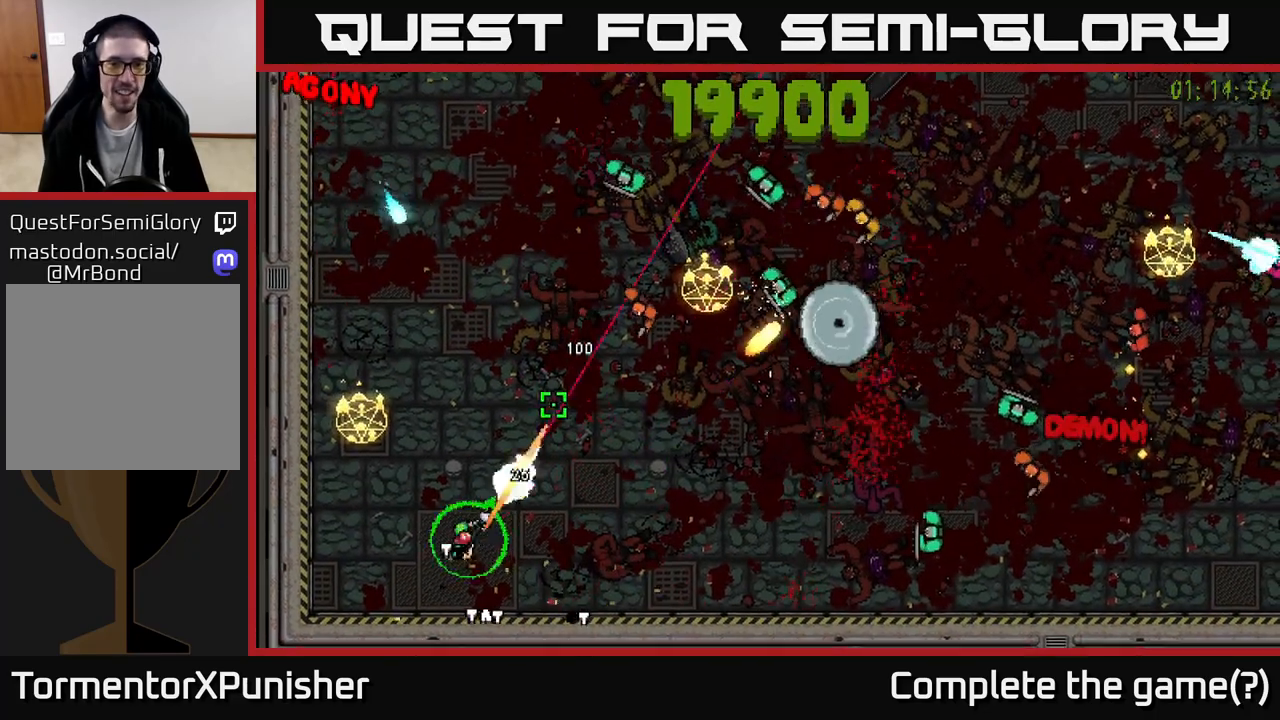
{"buttons": ["R2"], "left_stick": "down-right", "right_stick": "up-right", "events": [[17, "right_stick", "up"], [83, "left_stick", "down-right"], [117, "right_stick", "up-right"], [250, "left_stick", "right"], [433, "left_stick", "down-right"]]}
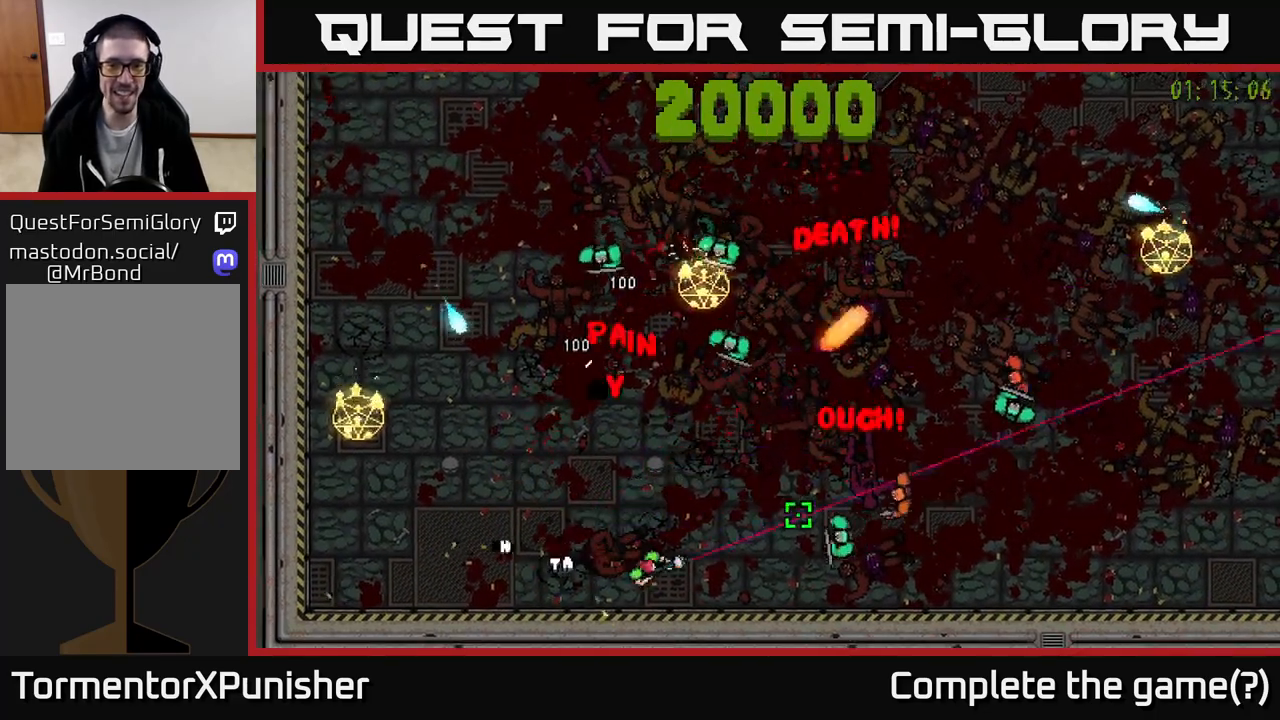
{"buttons": ["R2"], "left_stick": "up", "right_stick": "right", "events": [[183, "left_stick", "up-right"], [367, "left_stick", "up"], [367, "right_stick", "right"]]}
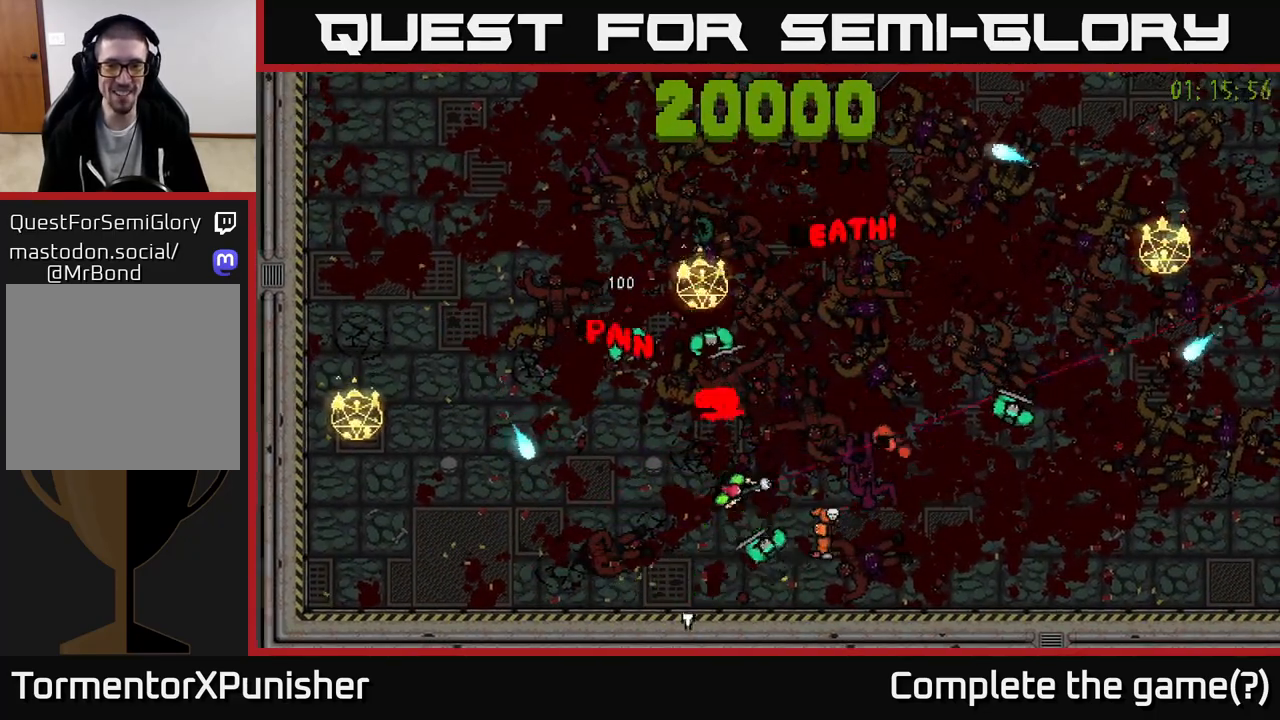
{"buttons": ["R2"], "left_stick": "up-right", "right_stick": "down", "events": [[17, "left_stick", "up-right"], [50, "right_stick", "down-right"], [167, "L2", "down"], [167, "right_stick", "down"], [350, "L2", "up"]]}
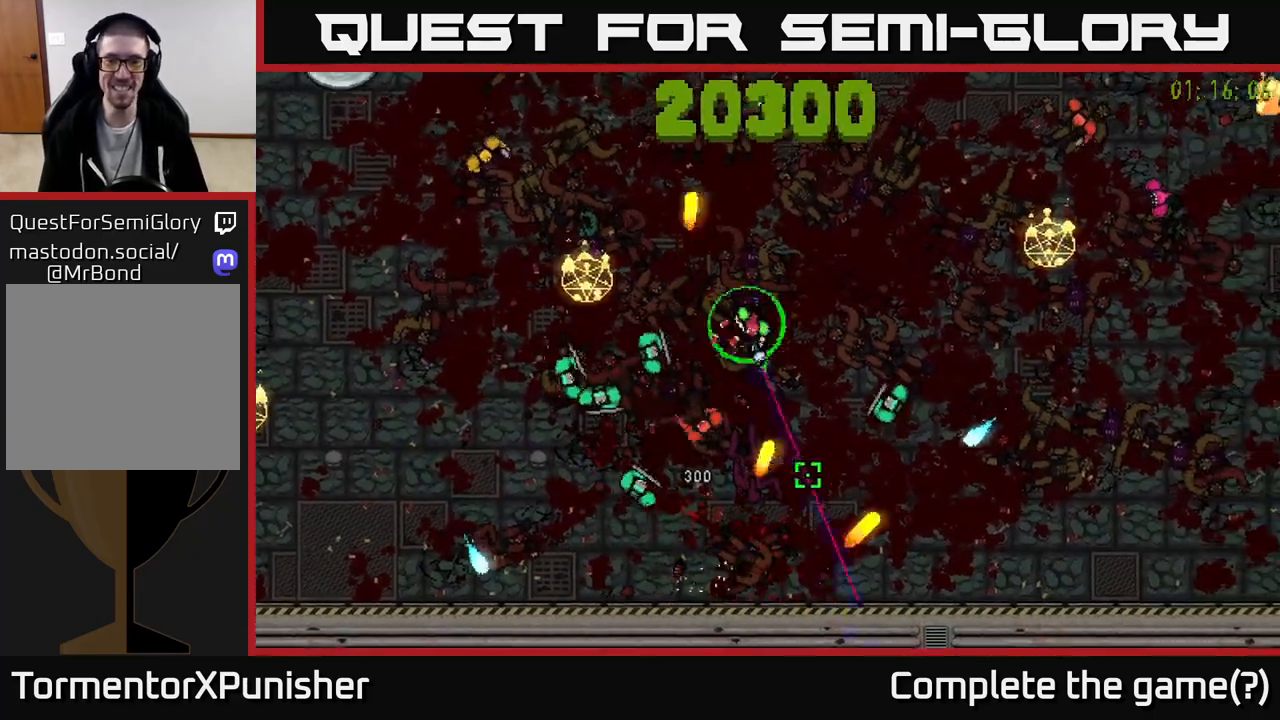
{"buttons": ["R2"], "left_stick": "up", "right_stick": "right", "events": [[267, "right_stick", "down-right"], [317, "left_stick", "up"], [400, "right_stick", "right"]]}
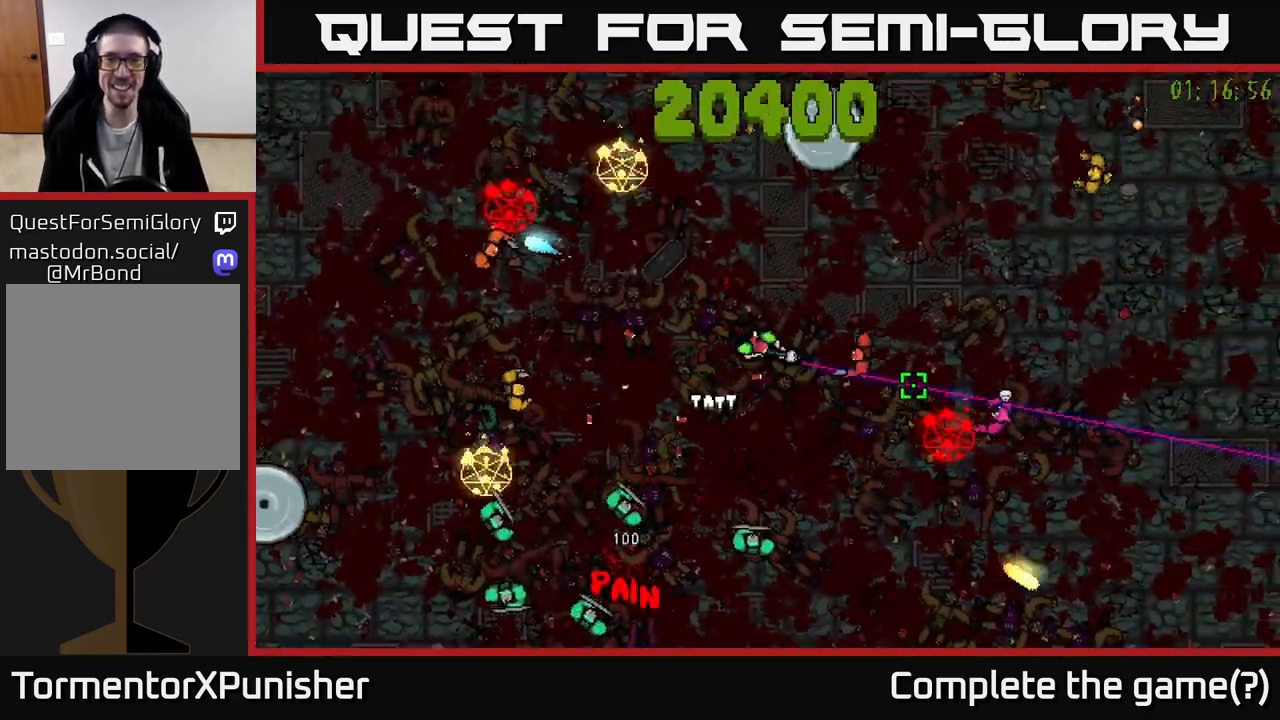
{"buttons": ["L2", "R2", "R3"], "left_stick": "down-right", "right_stick": "right", "events": [[17, "left_stick", "up-right"], [133, "right_stick", "down-right"], [300, "right_stick", "right"], [333, "left_stick", "down-right"], [367, "L2", "down"], [367, "R3", "down"]]}
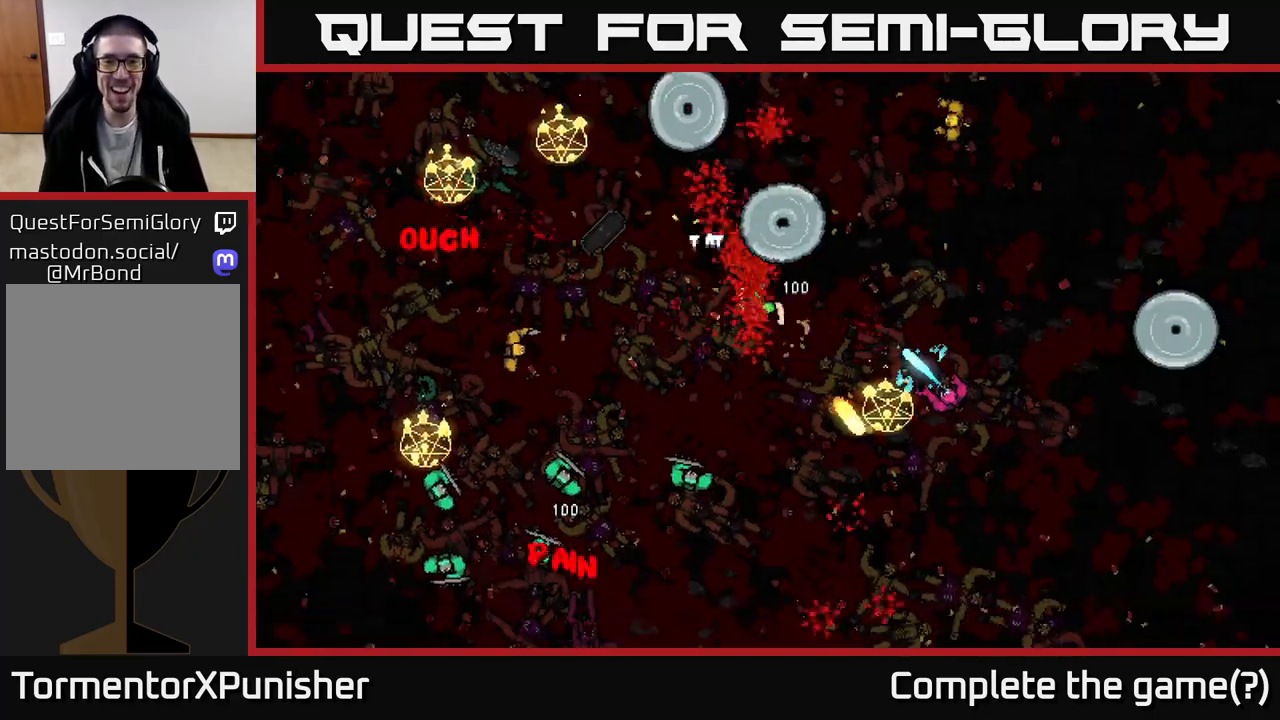
{"buttons": [], "left_stick": "center", "right_stick": "center", "events": [[33, "L2", "up"], [33, "R3", "up"], [50, "R2", "up"], [67, "right_stick", "center"], [150, "left_stick", "center"]]}